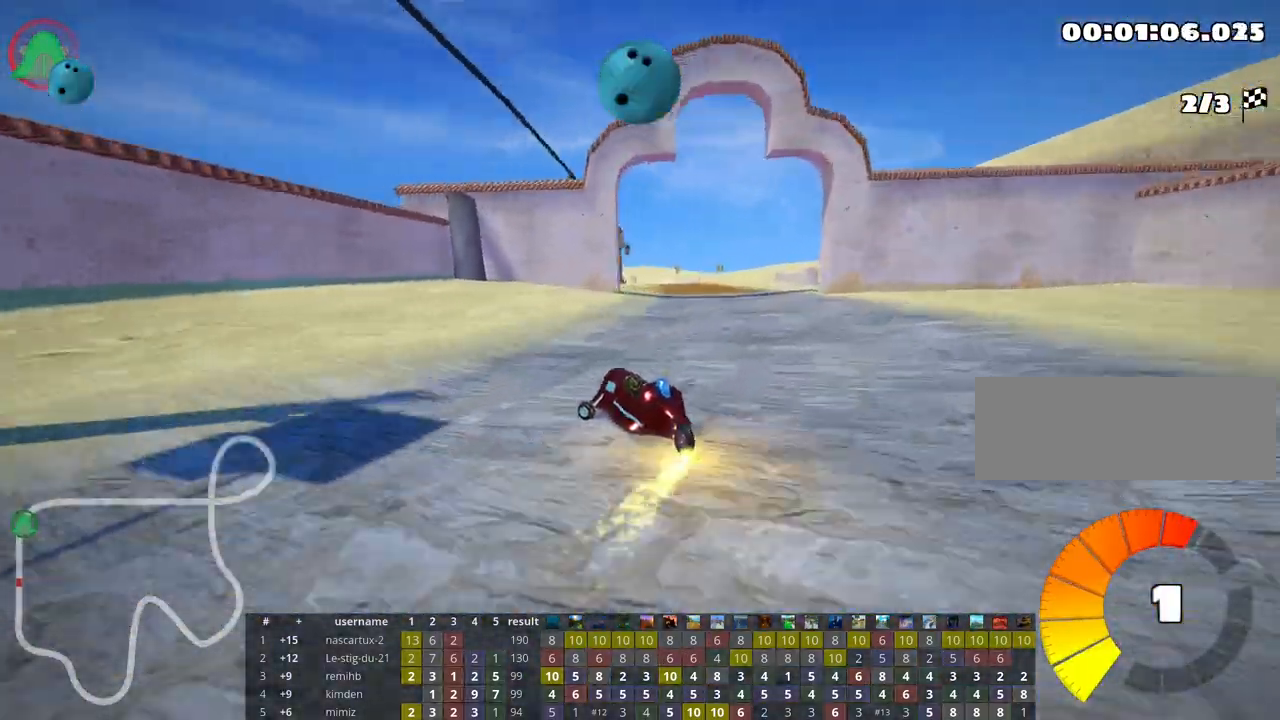
Gameplay with keyboard; each line is a JSON object with the keys held at the frame after it. "events" lists presses ("down") and releases ("up") of "down", "fire", "flag", "left", "look", "nitro", "right", "skid" and "up" between this image and that frame as [ms after this image, input, new state], when the widget could be followed in between. No other keys are recorded. Mouse input is not recorded. Key names are as the overlay labels them; some are game actions (e.g. jump) rather than physical keys.
{"keys": ["right", "skid", "up"], "events": [[133, "right", "down"], [250, "left", "up"]]}
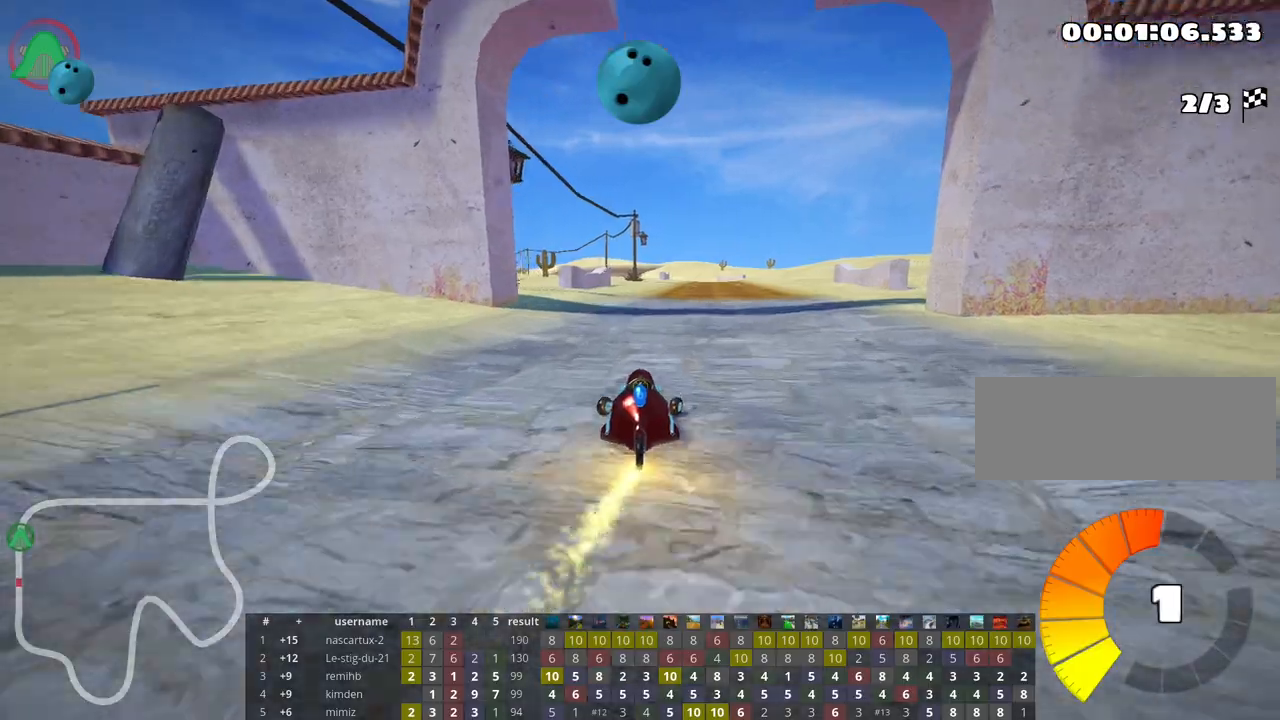
{"keys": ["up"], "events": [[217, "skid", "up"], [267, "right", "up"]]}
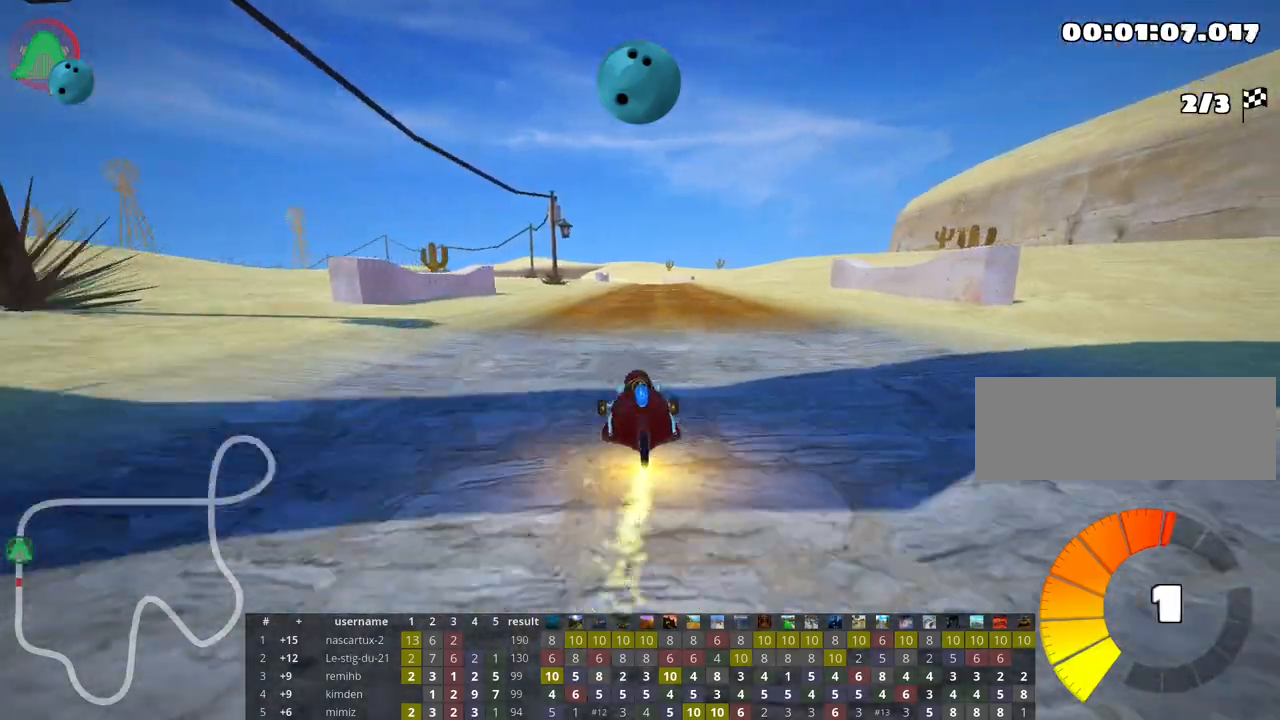
{"keys": ["right", "up"], "events": [[267, "right", "down"]]}
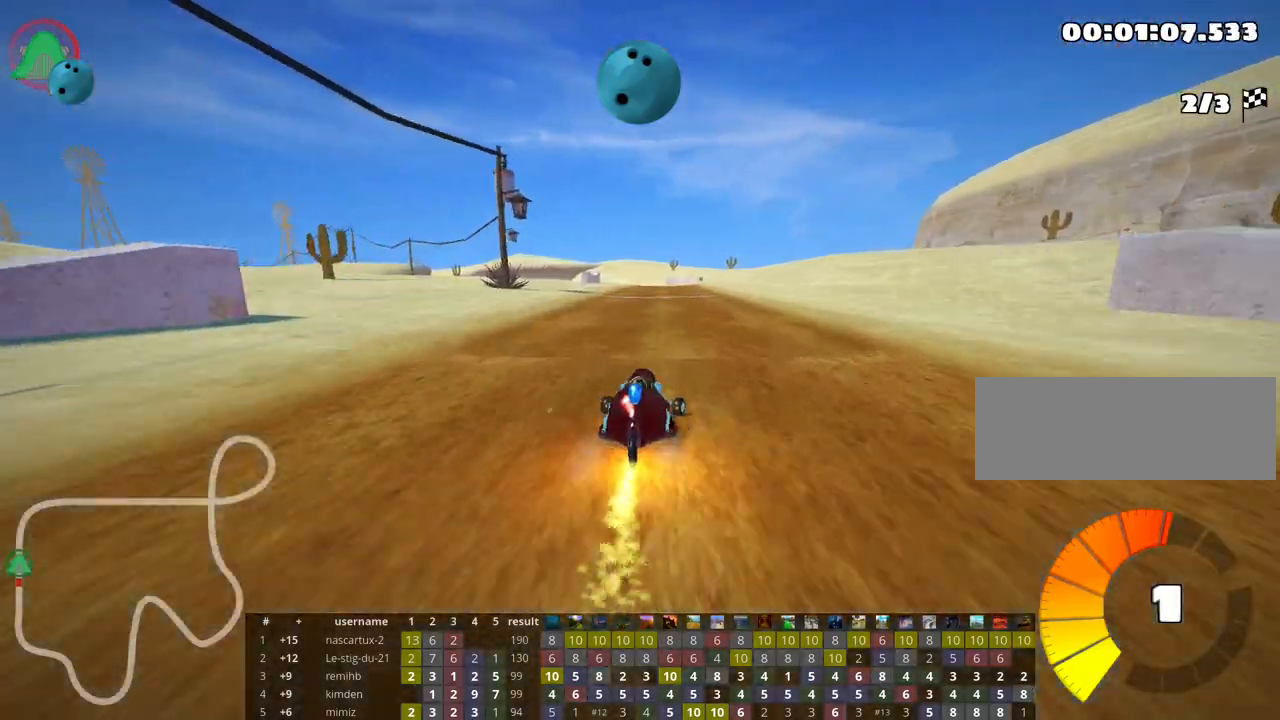
{"keys": ["right", "skid", "up"], "events": [[100, "right", "up"], [117, "skid", "down"], [150, "left", "down"], [333, "left", "up"], [350, "right", "down"]]}
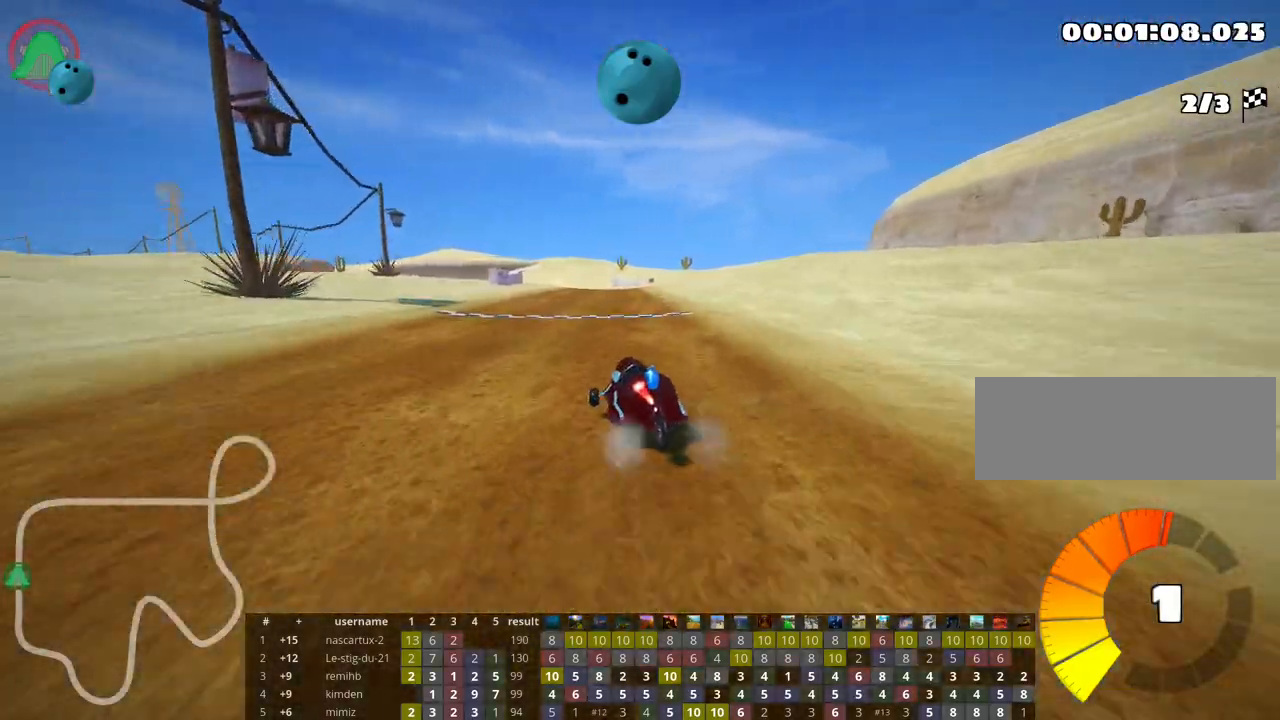
{"keys": ["right", "skid", "up"], "events": []}
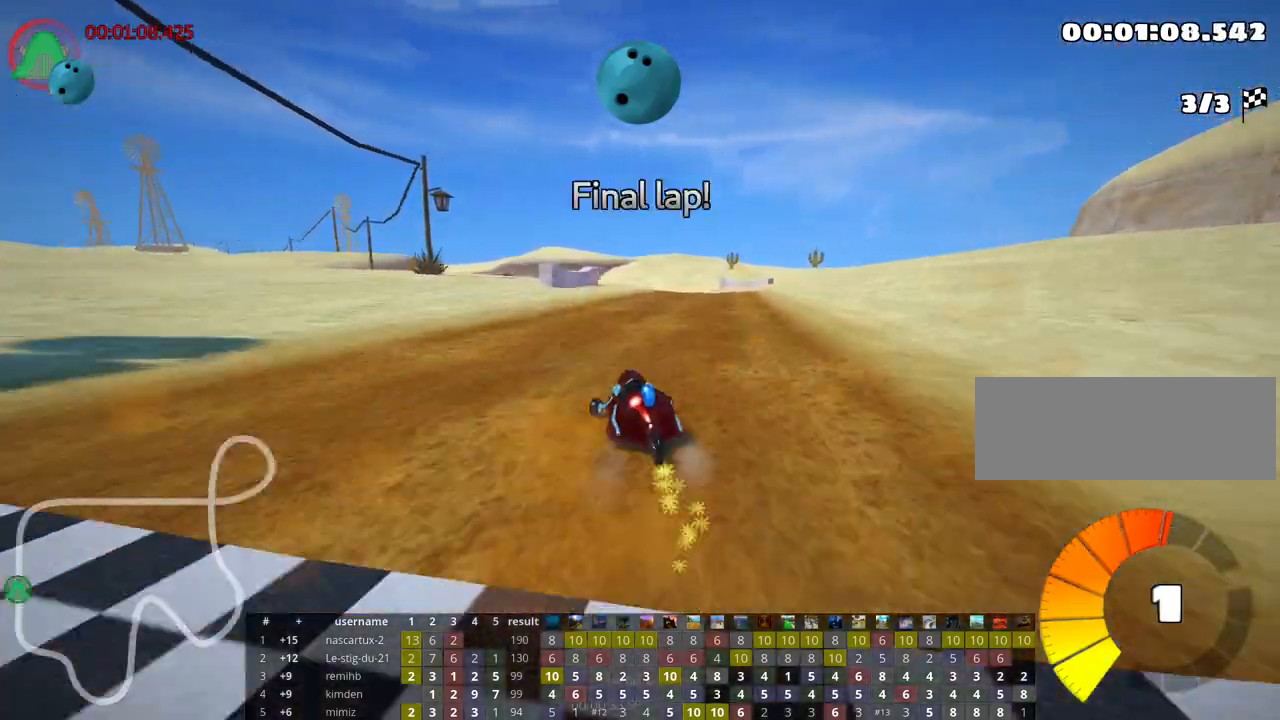
{"keys": ["nitro", "right", "up"], "events": [[483, "nitro", "down"], [483, "skid", "up"]]}
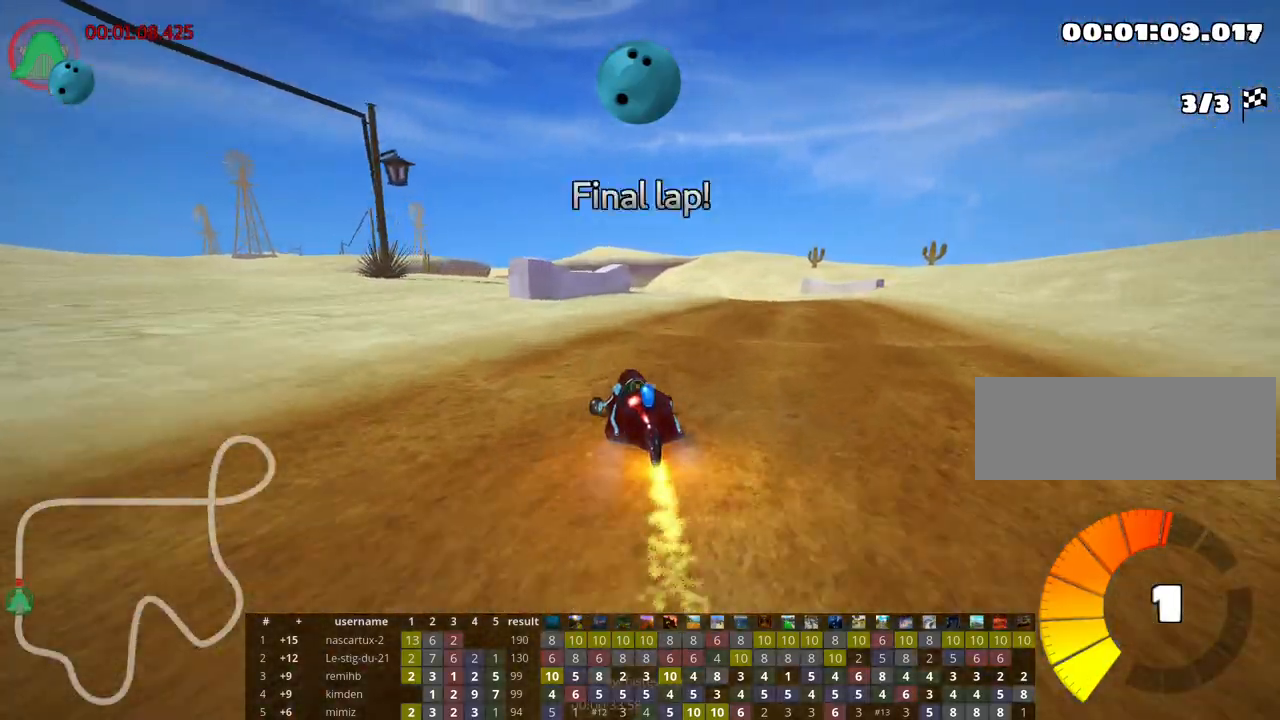
{"keys": ["left", "up"], "events": [[167, "nitro", "up"], [417, "right", "up"], [500, "left", "down"]]}
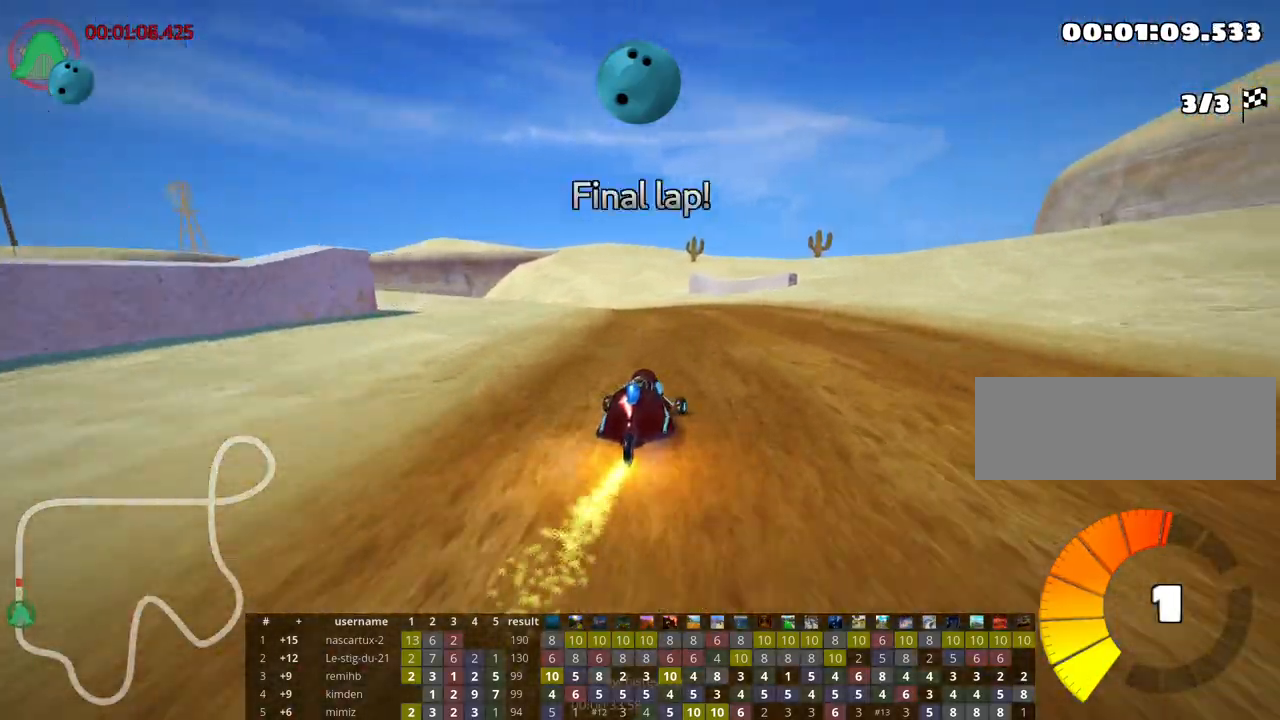
{"keys": ["right", "skid", "up"], "events": [[17, "skid", "down"], [267, "left", "up"], [483, "right", "down"]]}
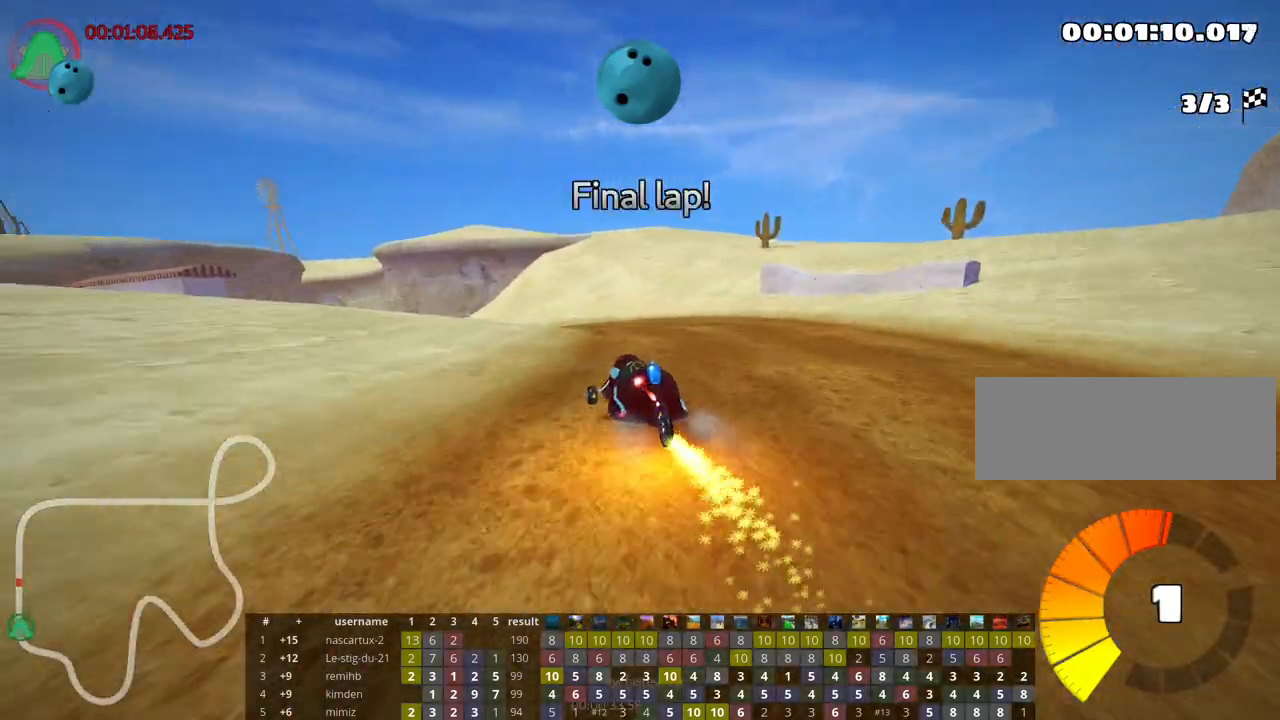
{"keys": ["left", "skid", "up"], "events": [[200, "left", "down"], [283, "right", "up"]]}
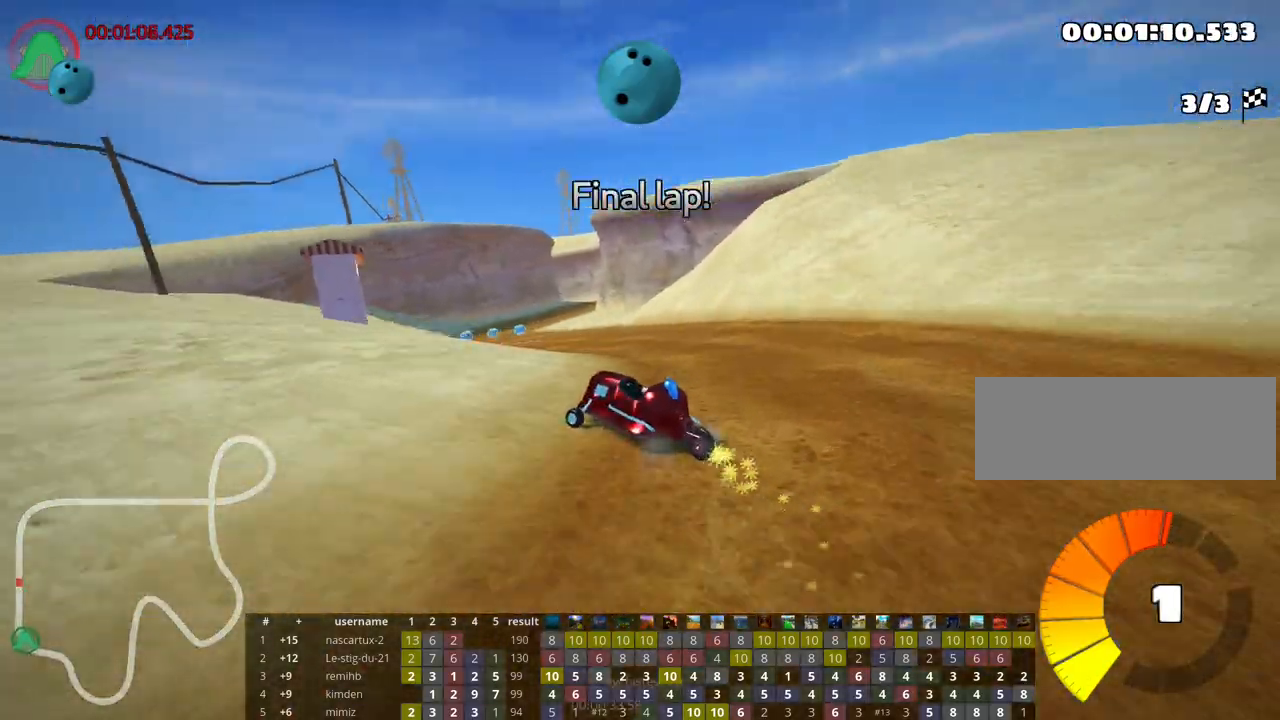
{"keys": ["right", "skid", "up"], "events": [[383, "right", "down"], [467, "left", "up"]]}
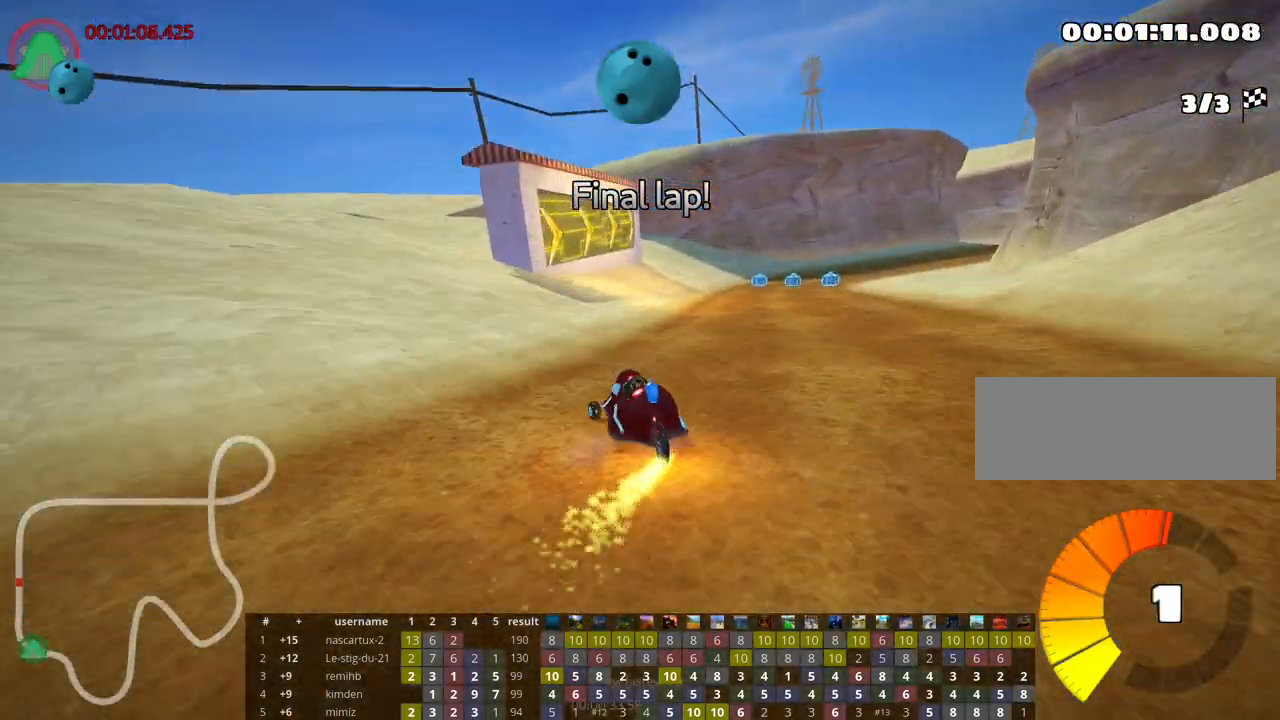
{"keys": ["up"], "events": [[100, "skid", "up"], [300, "right", "up"]]}
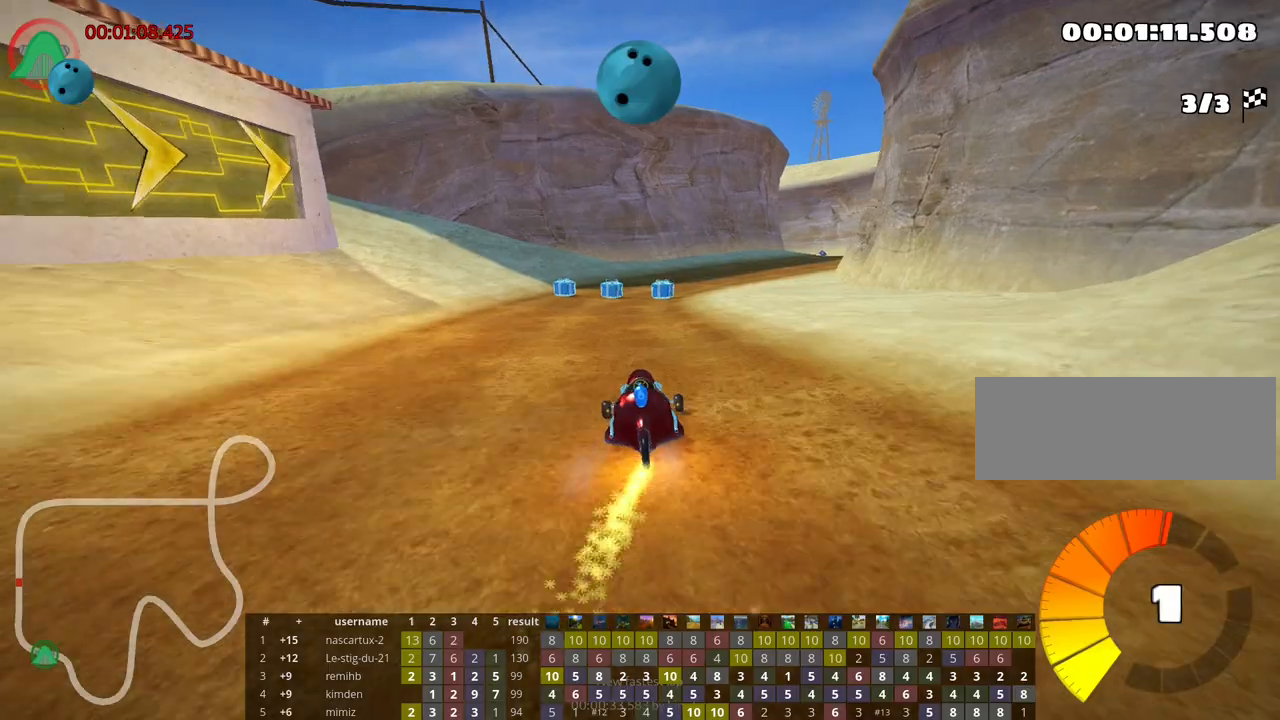
{"keys": ["right", "skid", "up"], "events": [[350, "skid", "down"], [400, "right", "down"]]}
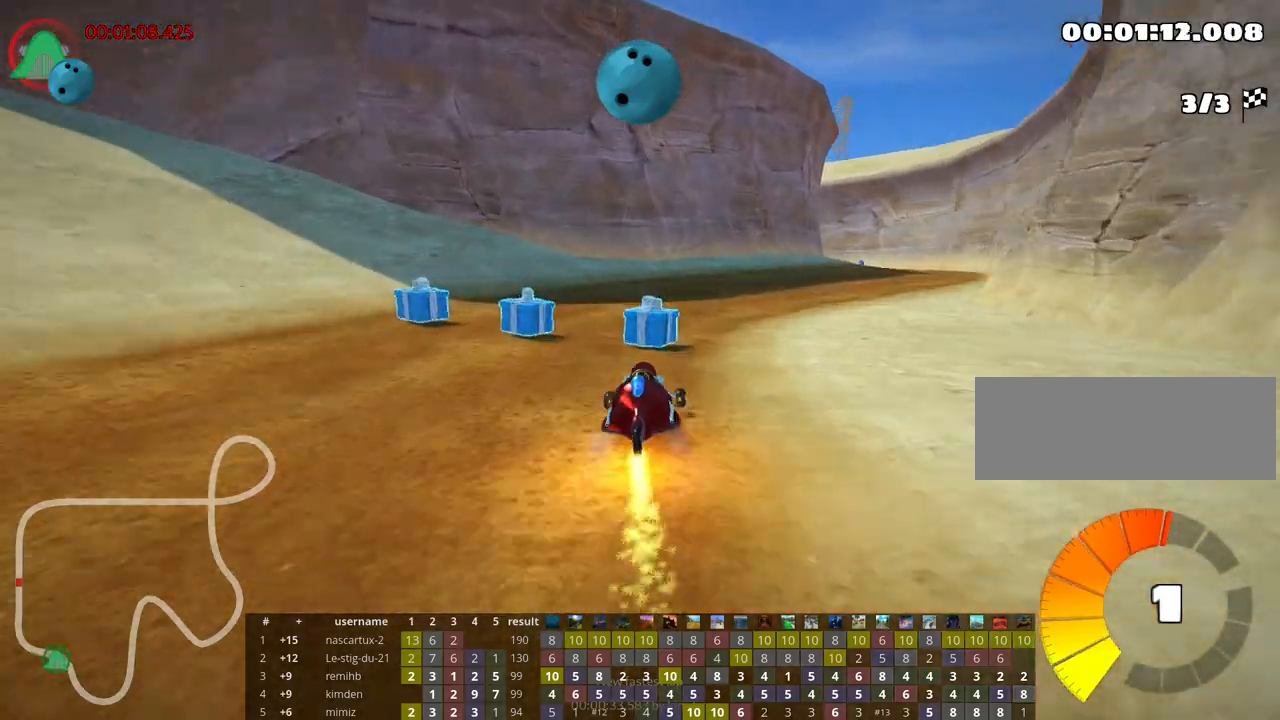
{"keys": ["up"], "events": [[83, "skid", "up"], [500, "right", "up"]]}
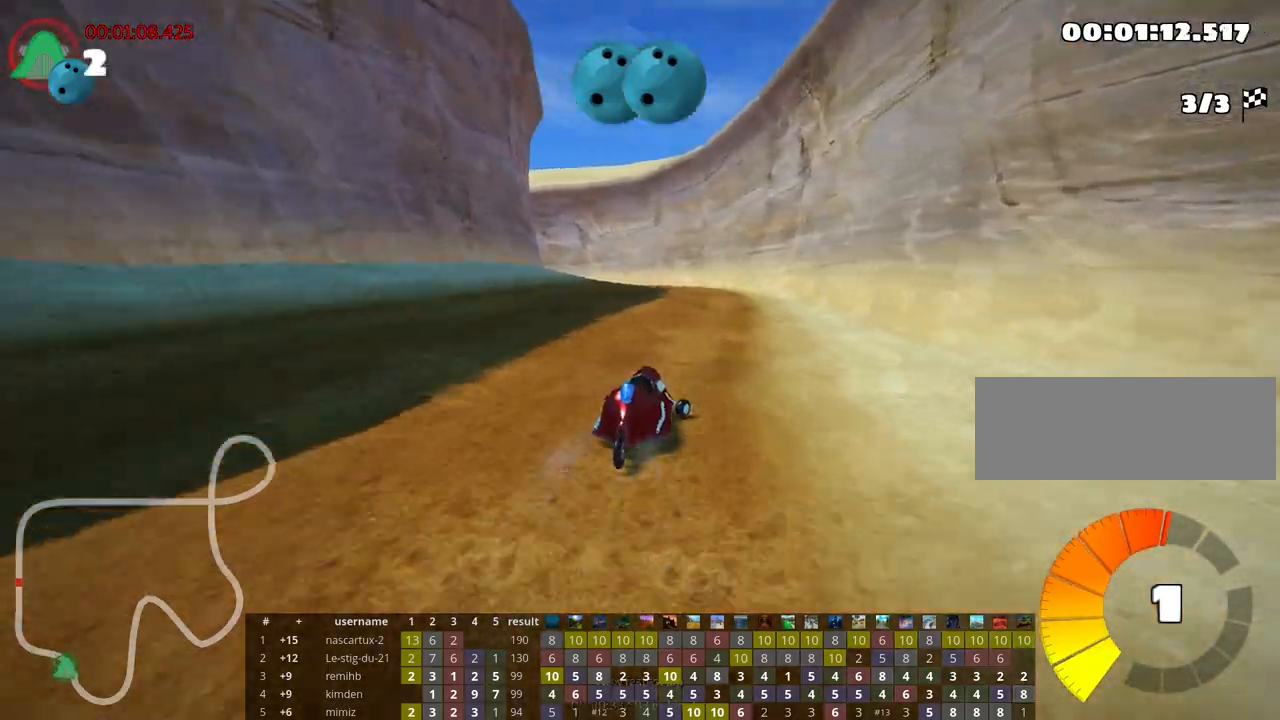
{"keys": ["skid", "up"], "events": [[33, "skid", "down"], [50, "left", "down"], [250, "left", "up"], [267, "right", "down"], [483, "right", "up"]]}
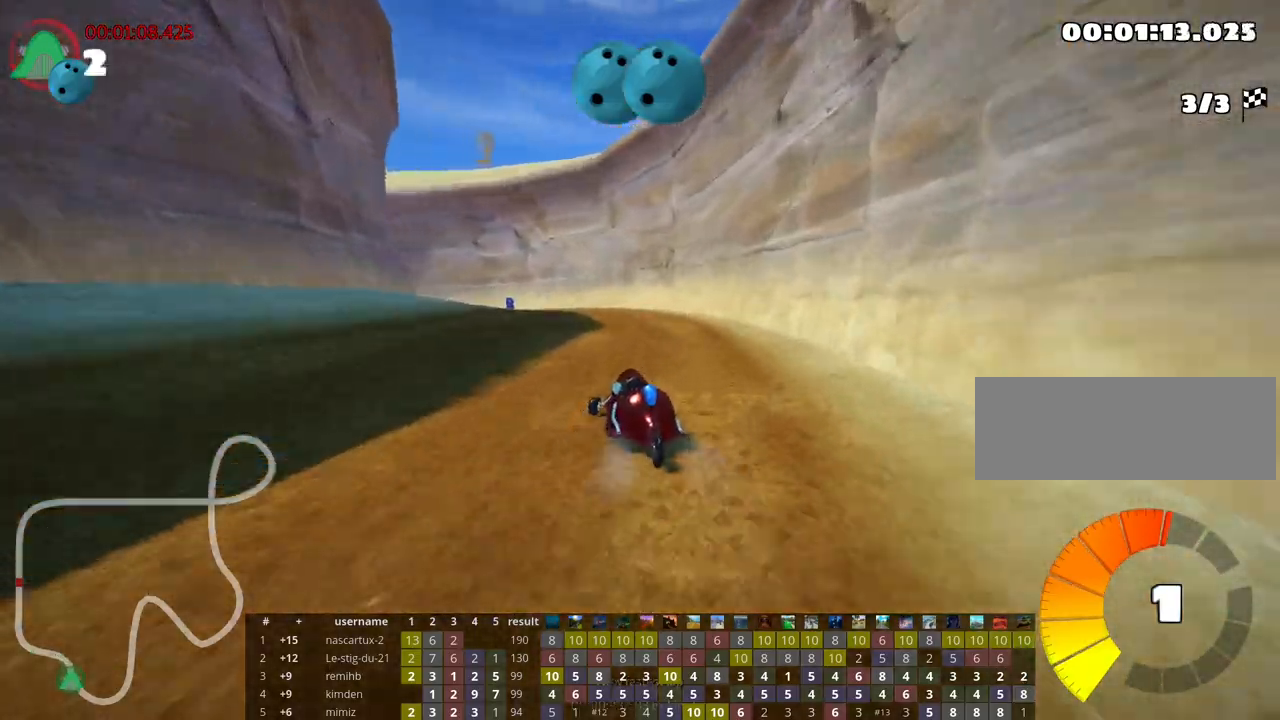
{"keys": ["right", "skid", "up"], "events": [[117, "right", "down"]]}
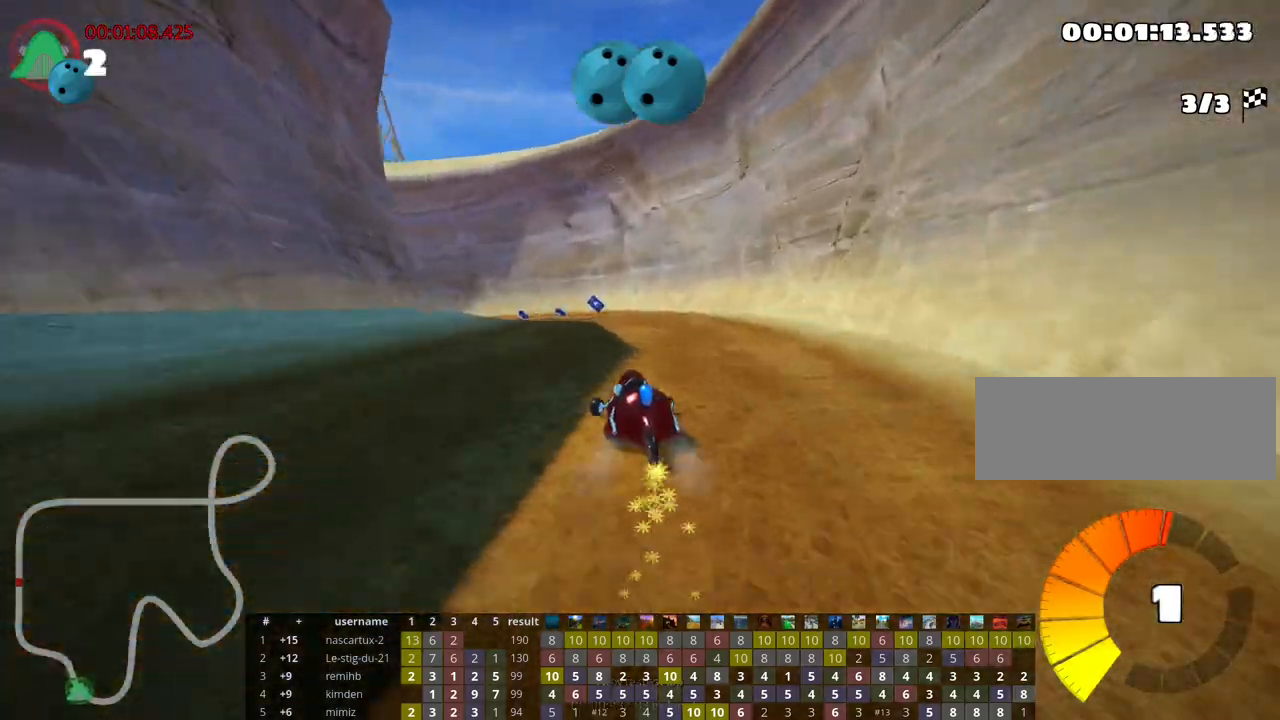
{"keys": ["skid", "up"], "events": [[300, "right", "up"]]}
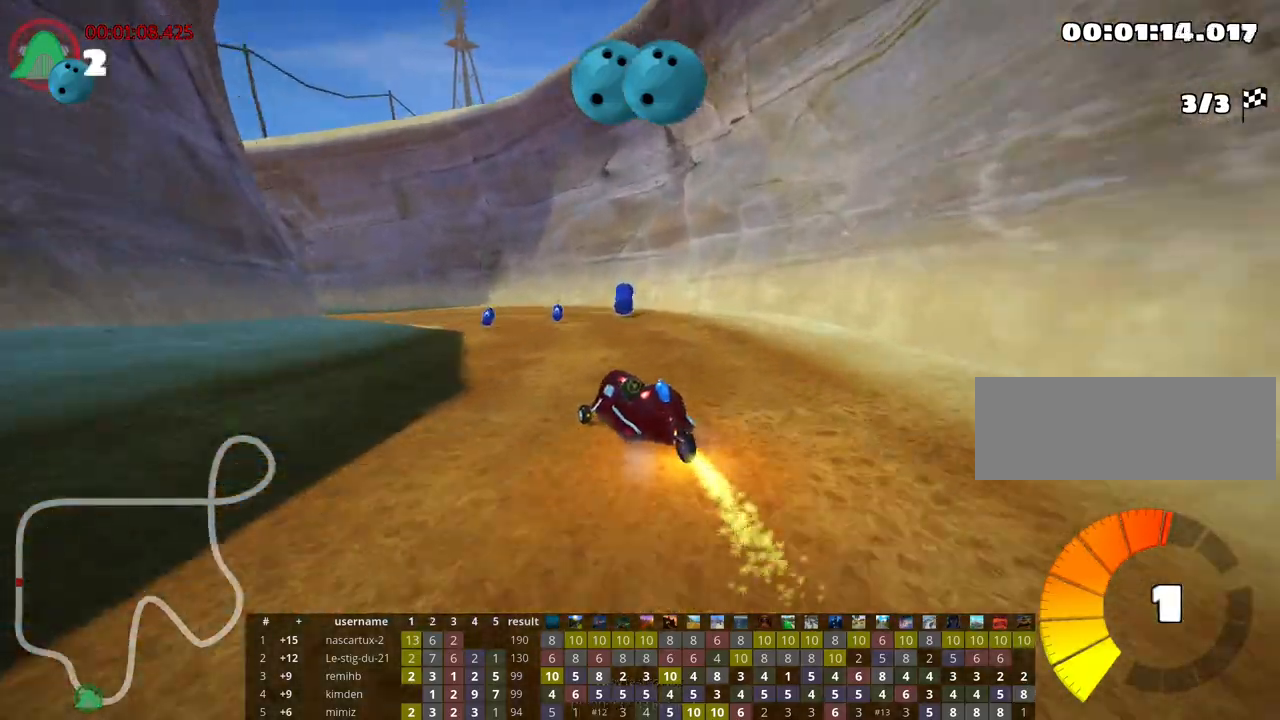
{"keys": ["left", "nitro", "up"], "events": [[233, "left", "down"], [400, "skid", "up"], [433, "nitro", "down"]]}
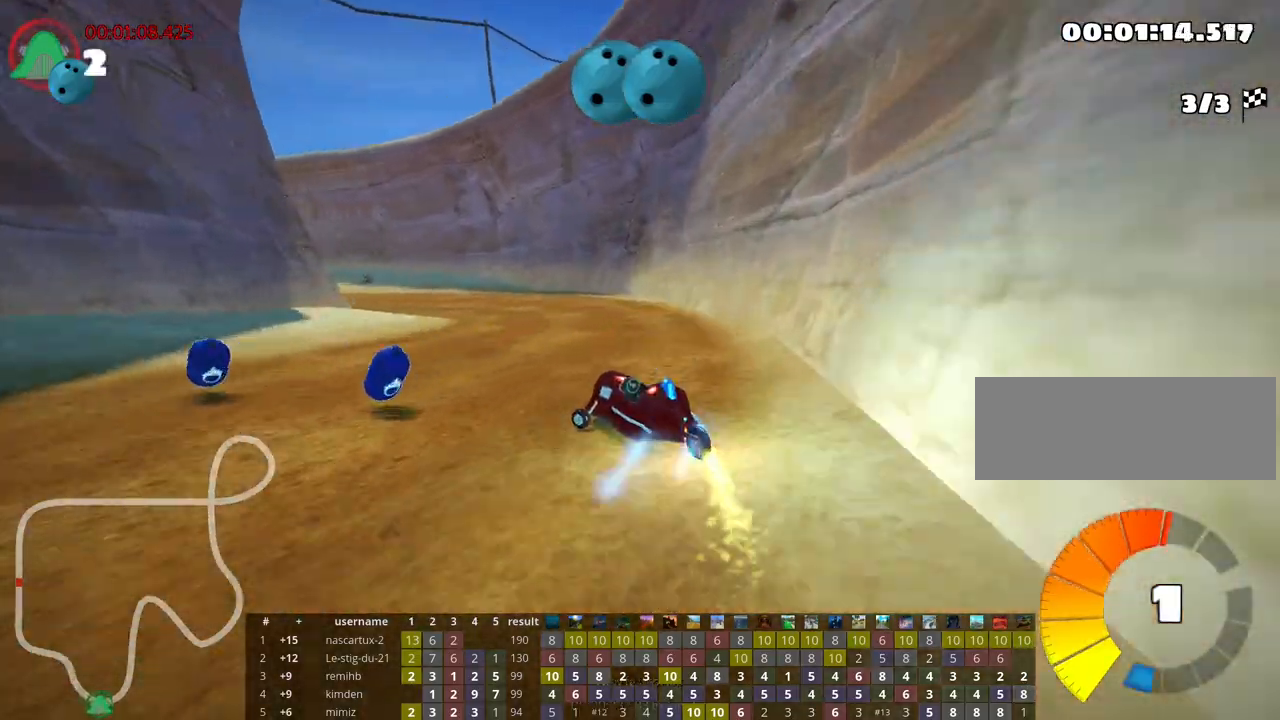
{"keys": ["right", "up"], "events": [[100, "left", "up"], [117, "nitro", "up"], [417, "right", "down"]]}
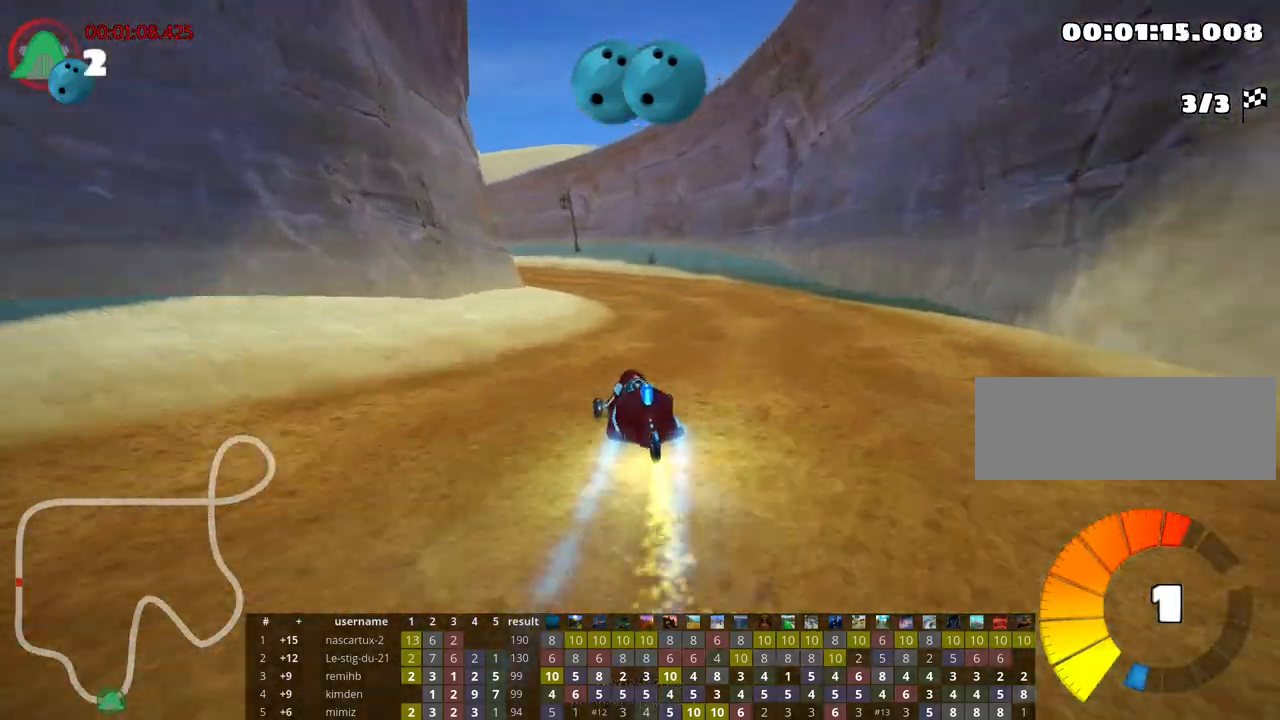
{"keys": ["left", "skid", "up"], "events": [[133, "right", "up"], [167, "left", "down"], [183, "skid", "down"]]}
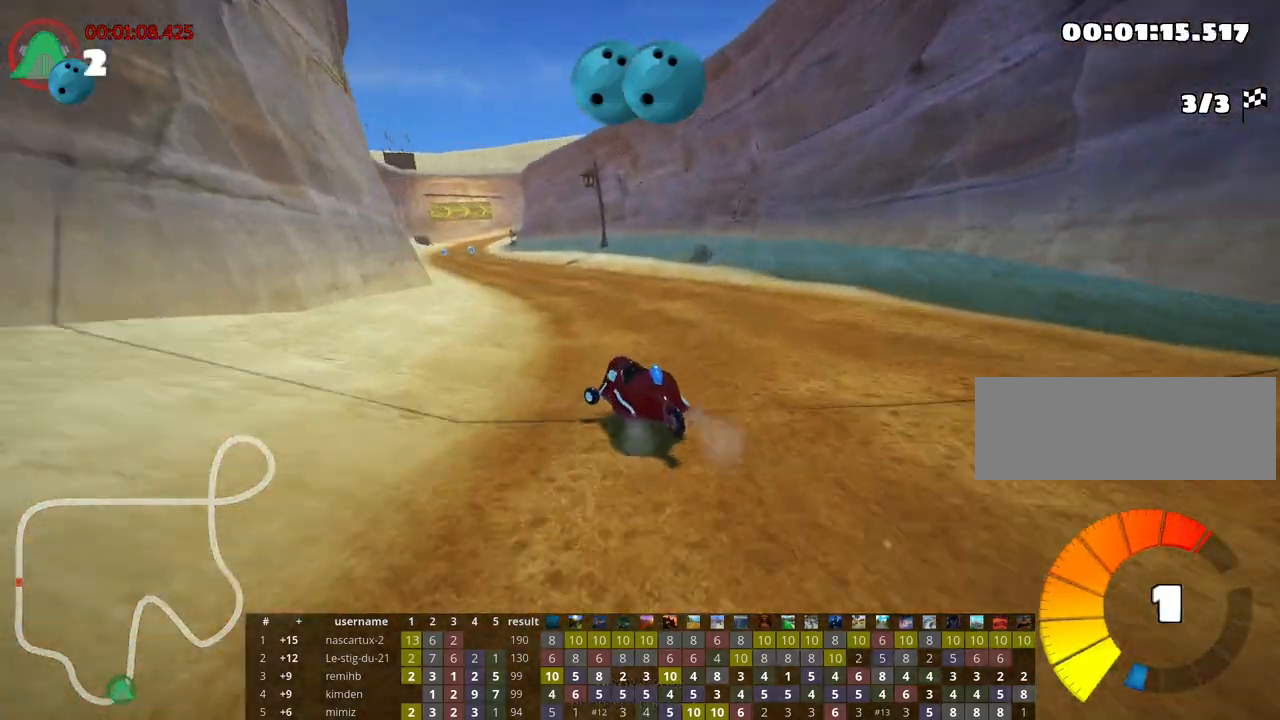
{"keys": ["right", "skid", "up"], "events": [[100, "right", "down"], [150, "left", "up"]]}
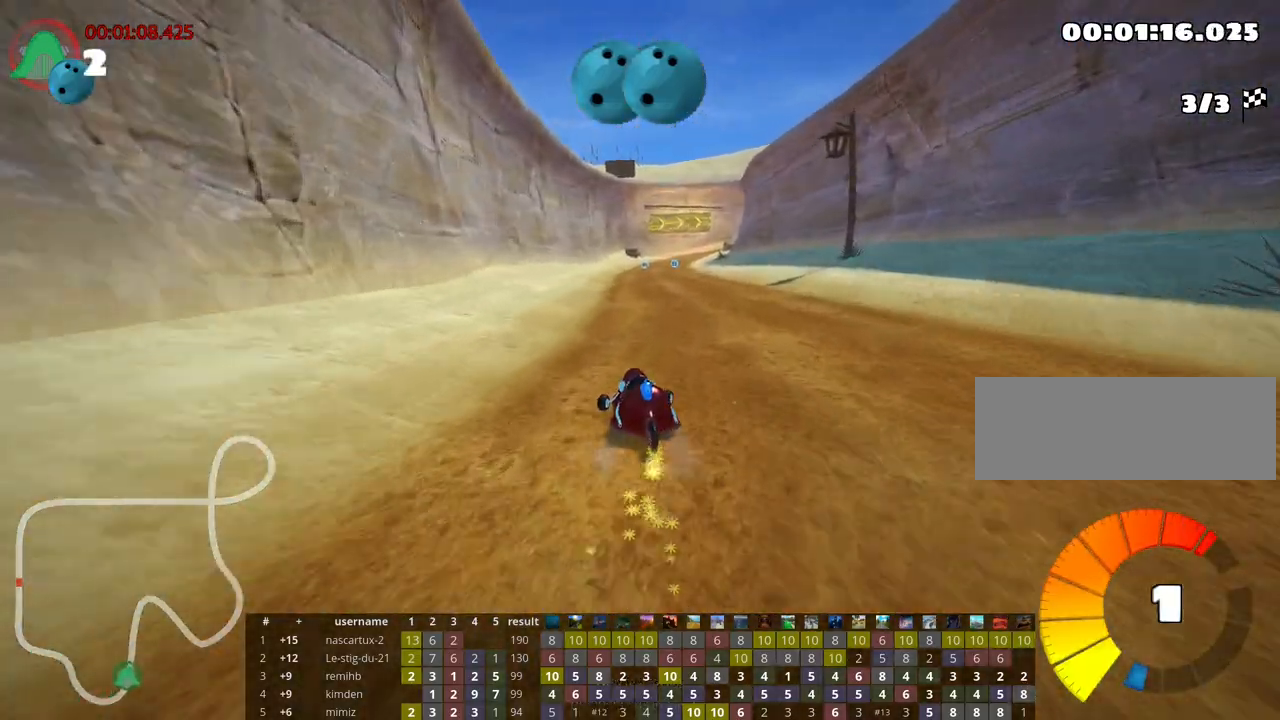
{"keys": ["right", "up"], "events": [[333, "skid", "up"]]}
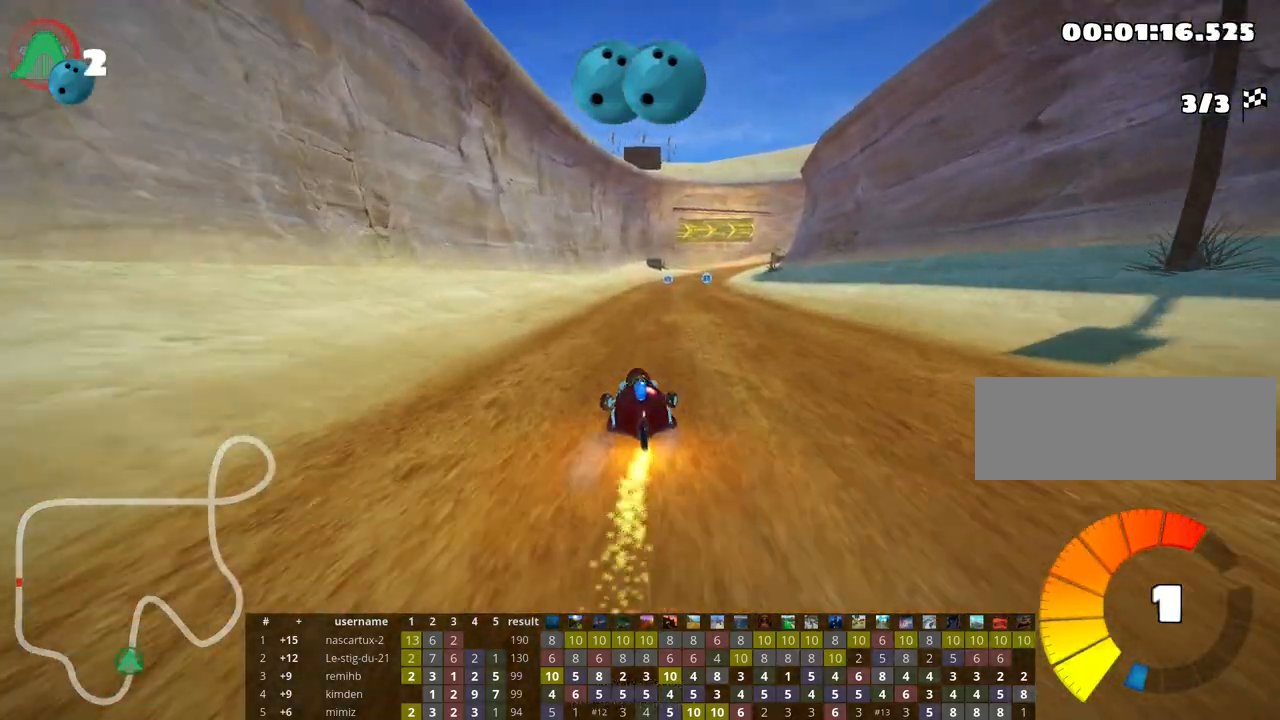
{"keys": ["left", "up"], "events": [[50, "right", "up"], [317, "left", "down"], [367, "nitro", "down"], [483, "nitro", "up"]]}
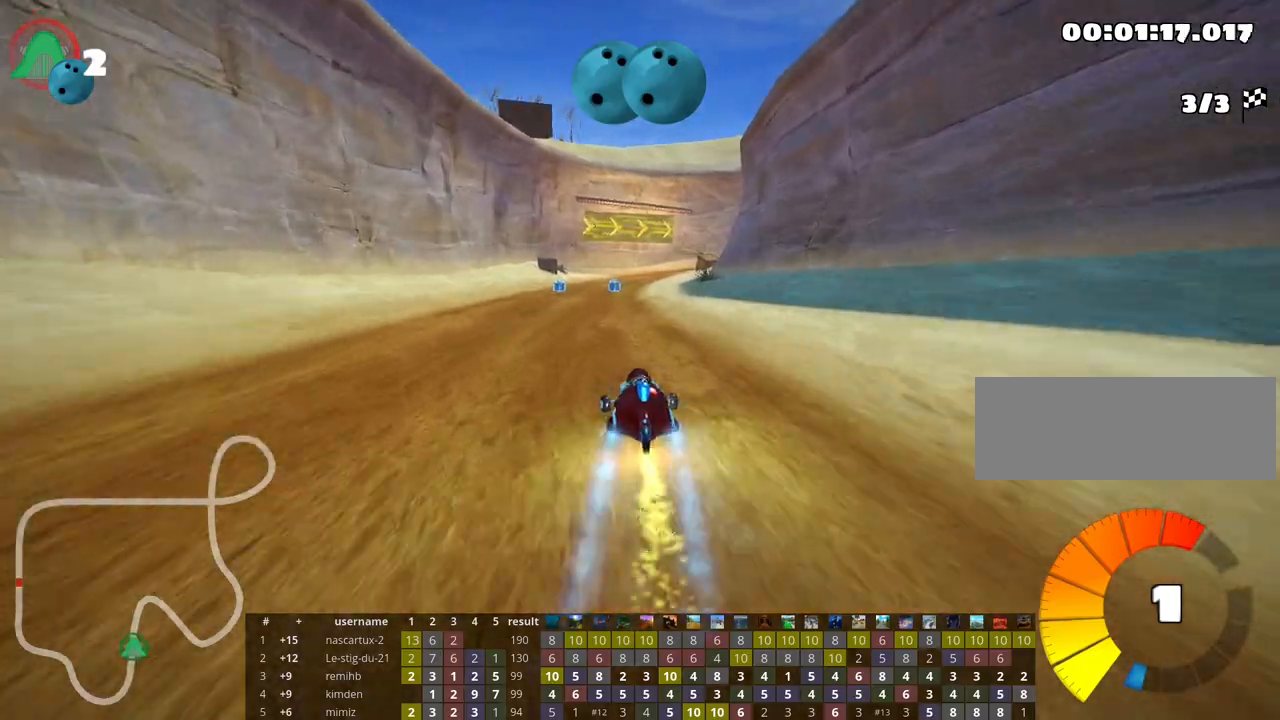
{"keys": ["skid", "up"], "events": [[50, "left", "up"], [167, "skid", "down"], [200, "right", "down"], [300, "left", "down"], [333, "right", "up"], [467, "left", "up"]]}
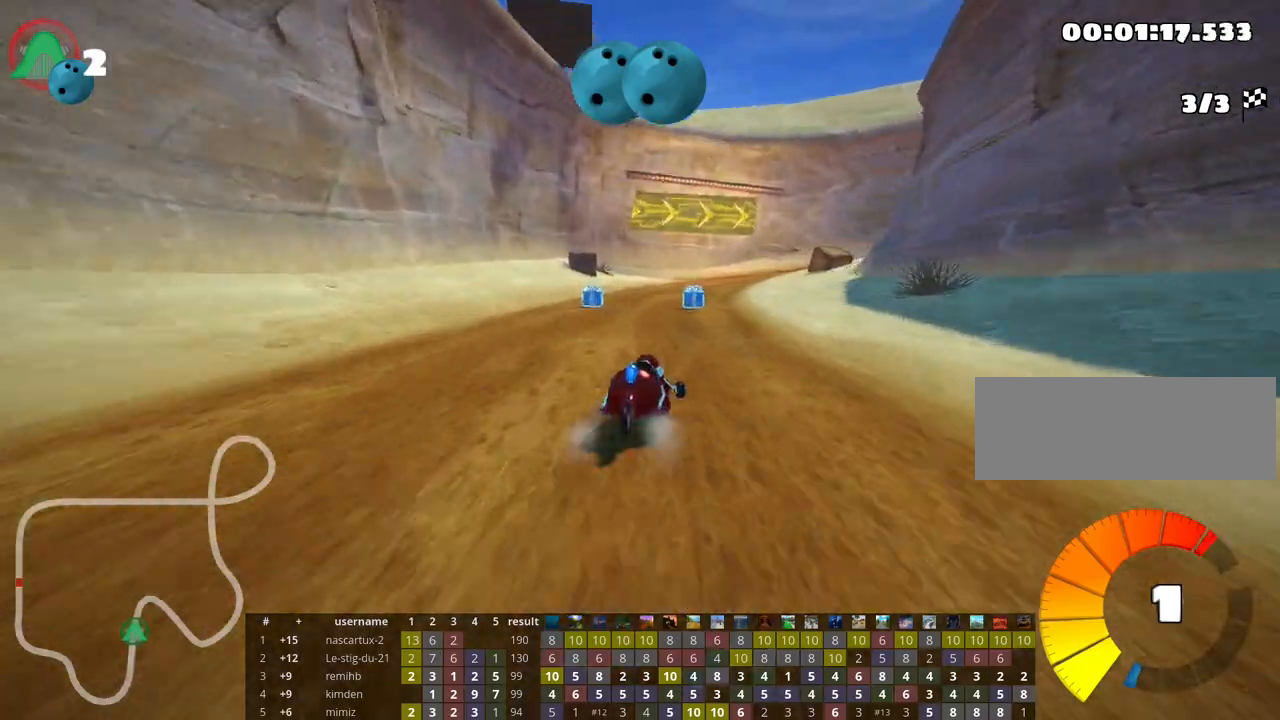
{"keys": ["right", "skid", "up"], "events": [[233, "right", "down"]]}